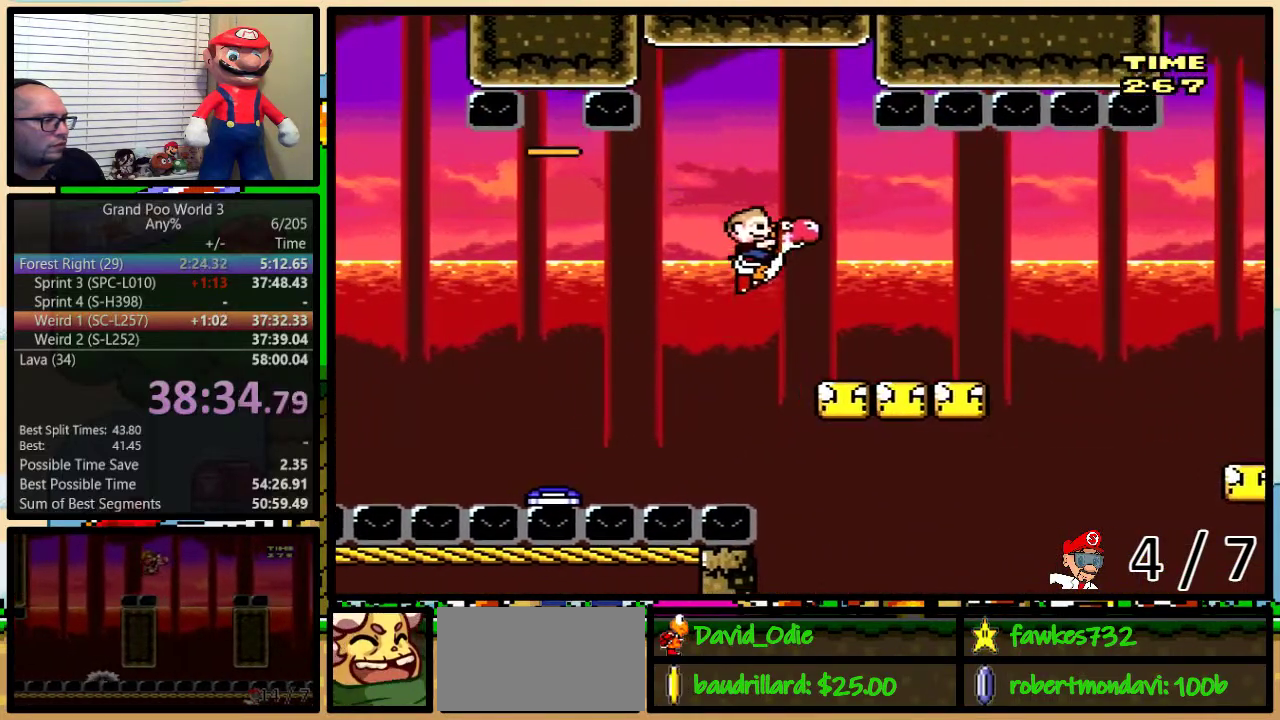
Gameplay with a controller (Nintendo layout); each line is a JSON object with the inputs held at the frame after it. "events" lists button and stick changes between this image and that frame as [ms after this image, input, new state], when the widget could be followed in between. Not read: L3 R3.
{"buttons": ["B", "Y", "DPAD_RIGHT"], "events": [[17, "B", "up"], [400, "B", "down"]]}
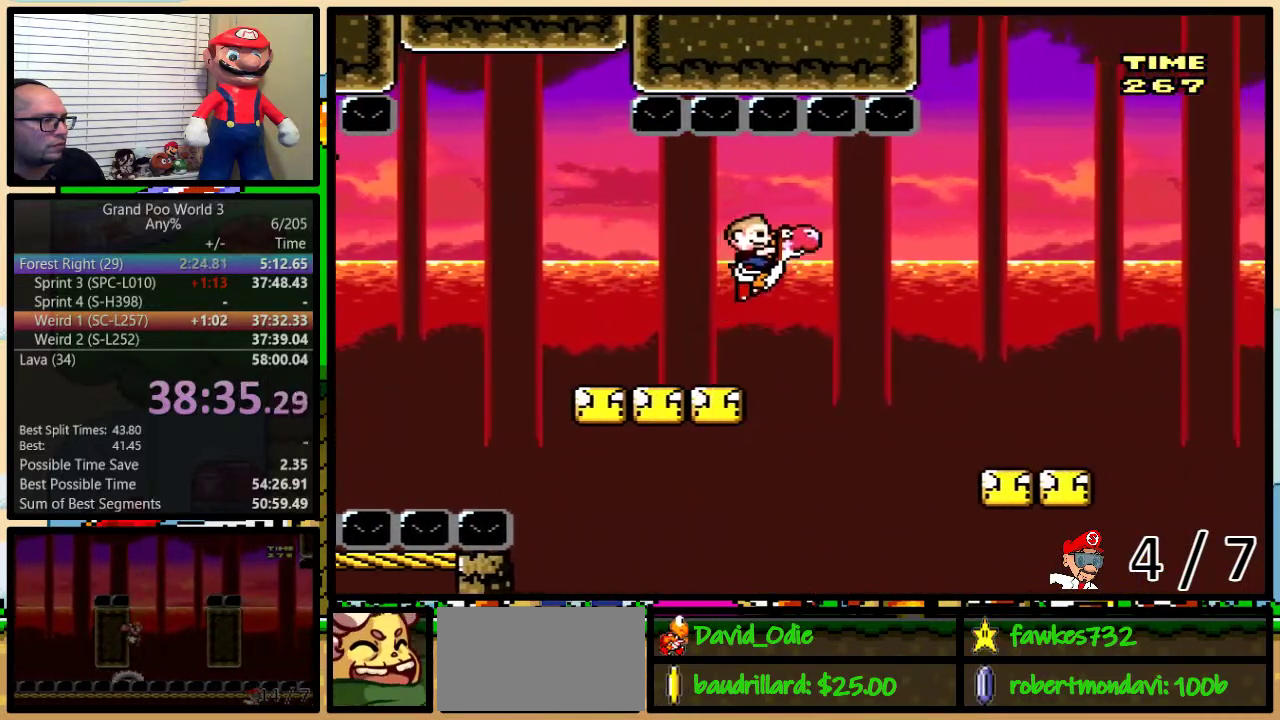
{"buttons": ["Y"], "events": [[217, "B", "up"], [333, "DPAD_RIGHT", "up"]]}
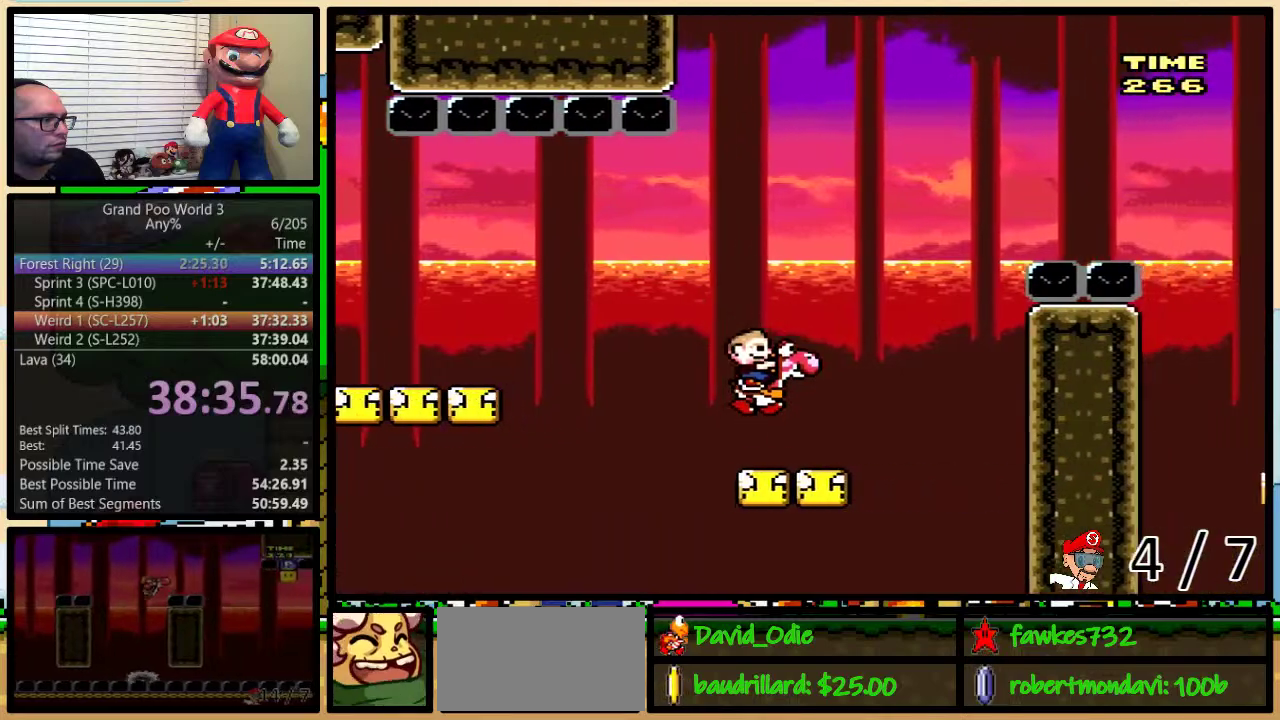
{"buttons": ["B", "Y", "DPAD_RIGHT"], "events": [[150, "B", "down"], [267, "DPAD_RIGHT", "down"]]}
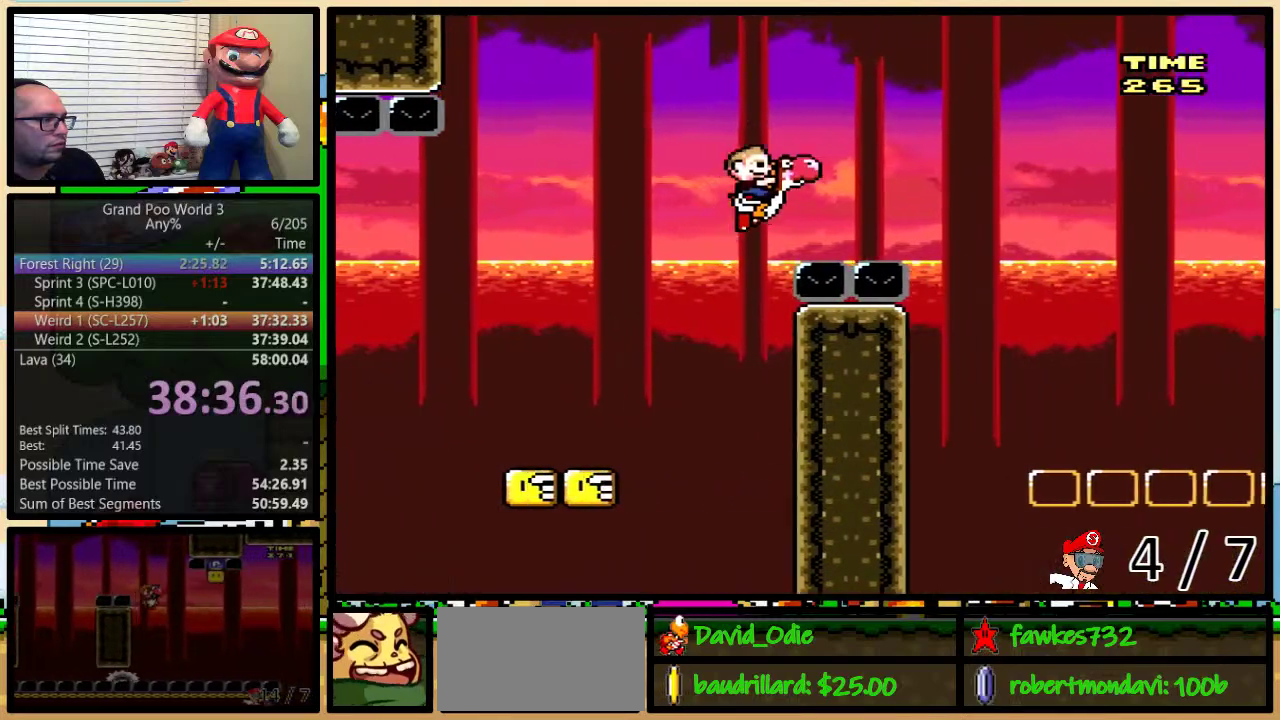
{"buttons": ["B", "Y", "DPAD_RIGHT"], "events": [[100, "B", "up"], [317, "B", "down"]]}
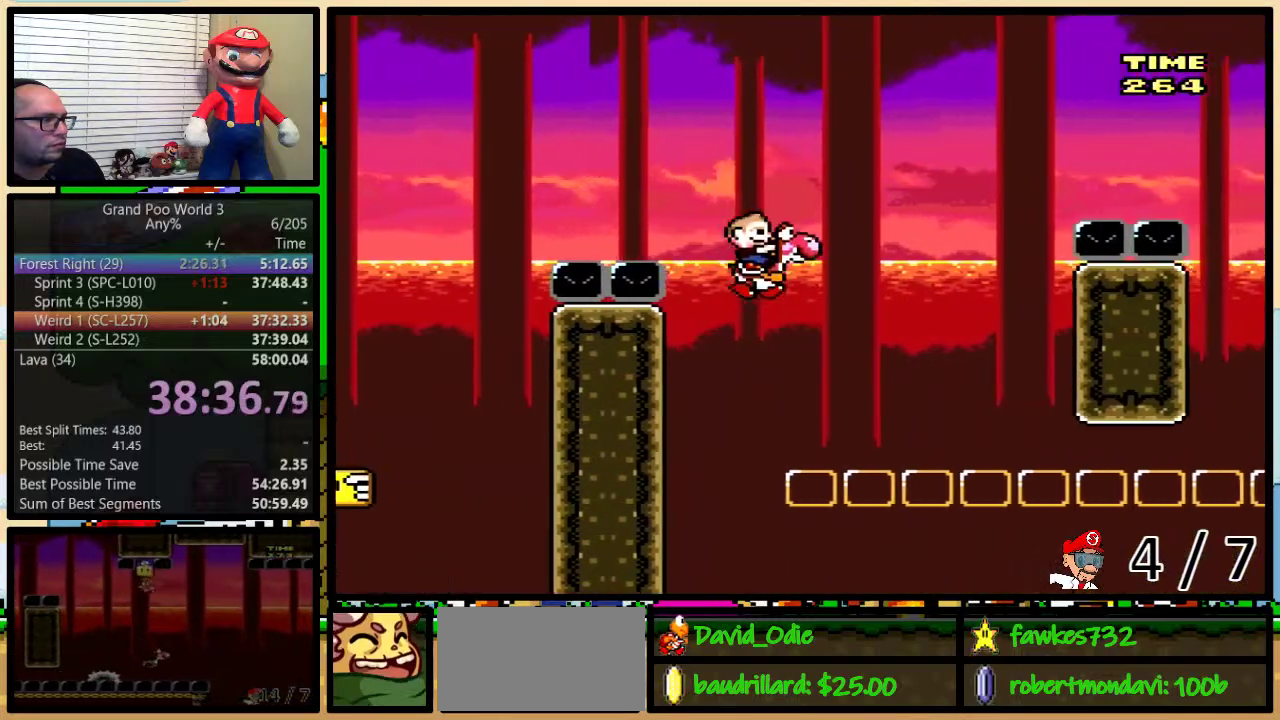
{"buttons": ["A", "B", "Y", "DPAD_UP", "DPAD_RIGHT"], "events": [[50, "DPAD_UP", "down"], [200, "A", "down"]]}
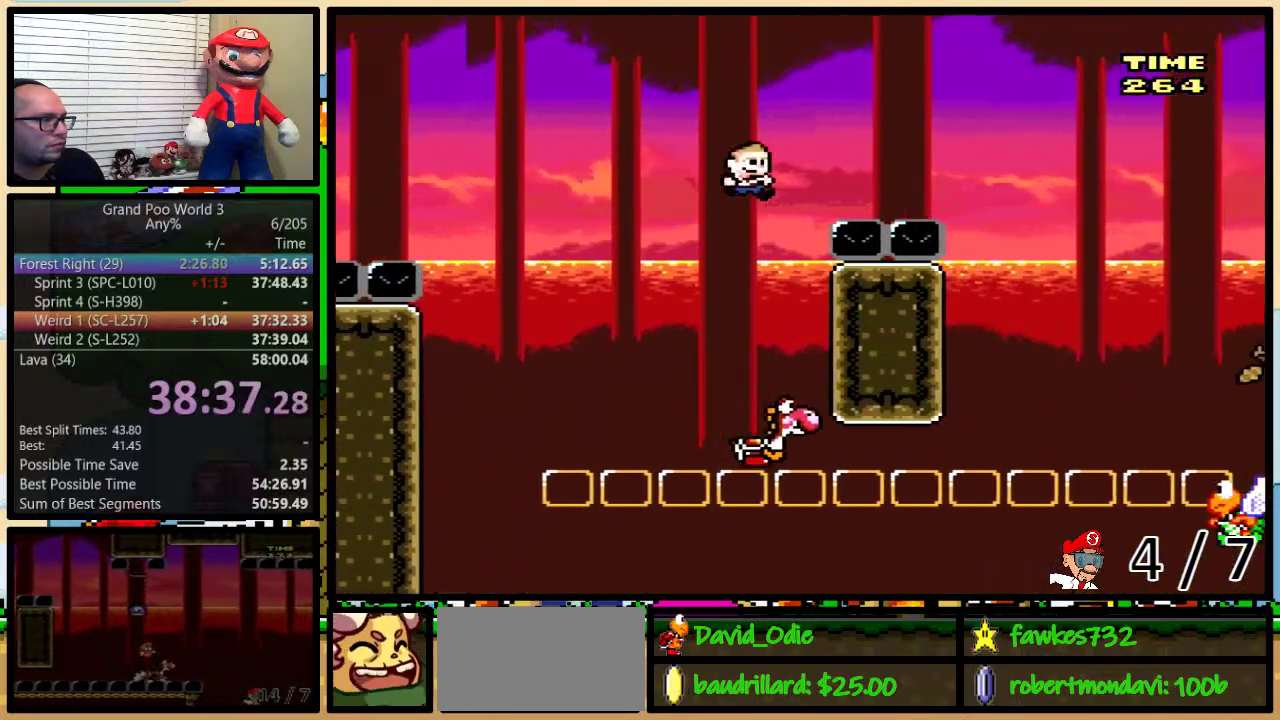
{"buttons": ["Y", "DPAD_RIGHT"], "events": [[83, "DPAD_UP", "up"], [283, "A", "up"], [283, "B", "up"]]}
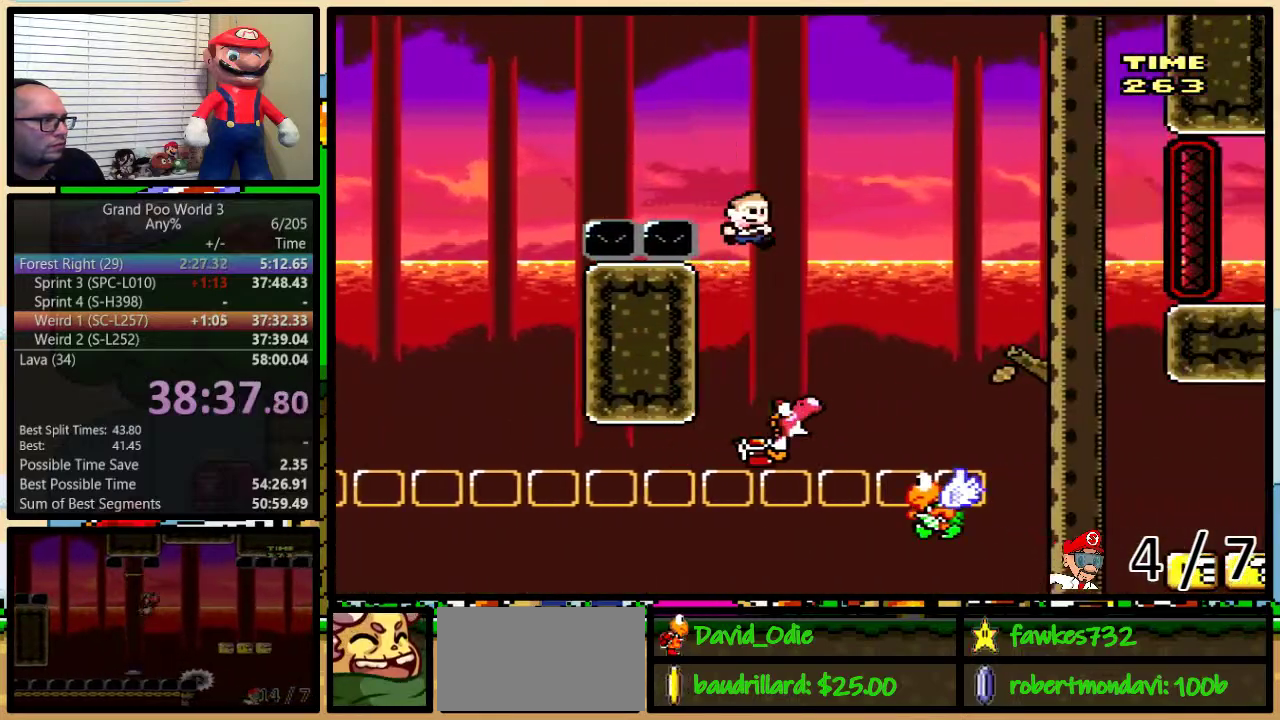
{"buttons": ["B", "Y", "DPAD_RIGHT"], "events": [[283, "B", "down"], [283, "DPAD_LEFT", "down"], [283, "DPAD_RIGHT", "up"], [433, "DPAD_LEFT", "up"], [433, "DPAD_RIGHT", "down"]]}
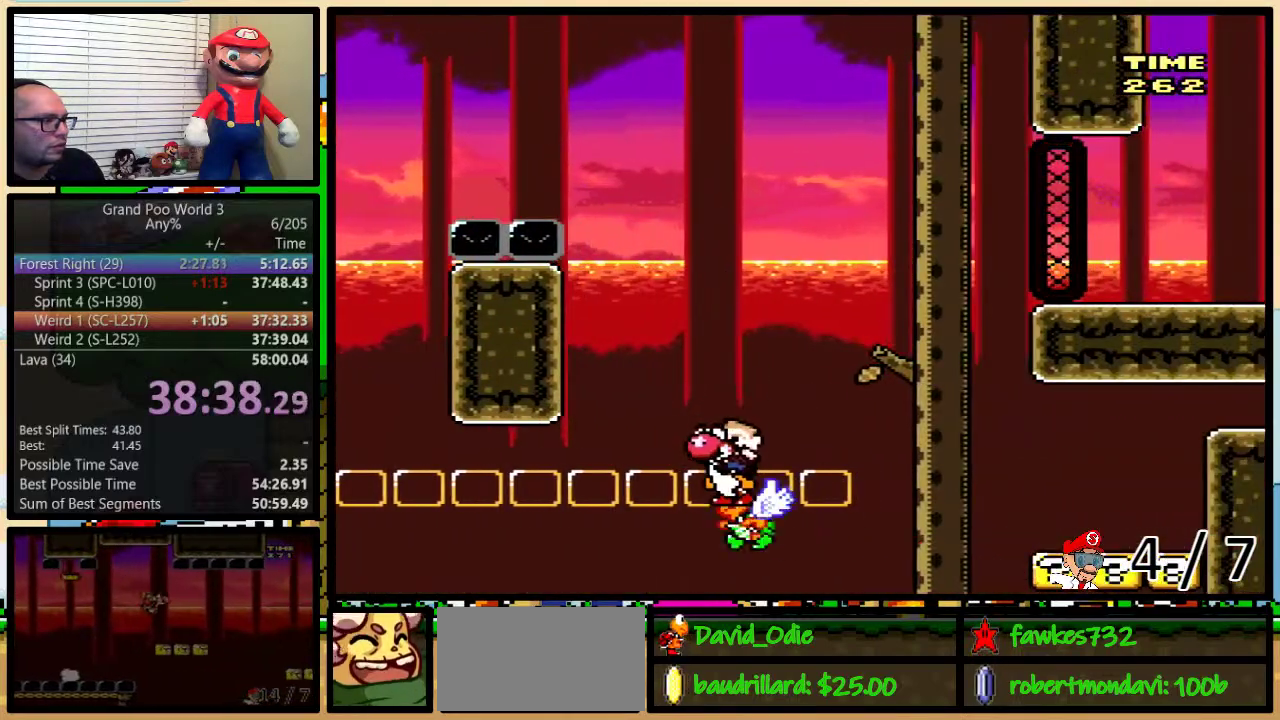
{"buttons": ["B", "Y", "DPAD_UP", "DPAD_RIGHT"], "events": [[133, "DPAD_UP", "down"]]}
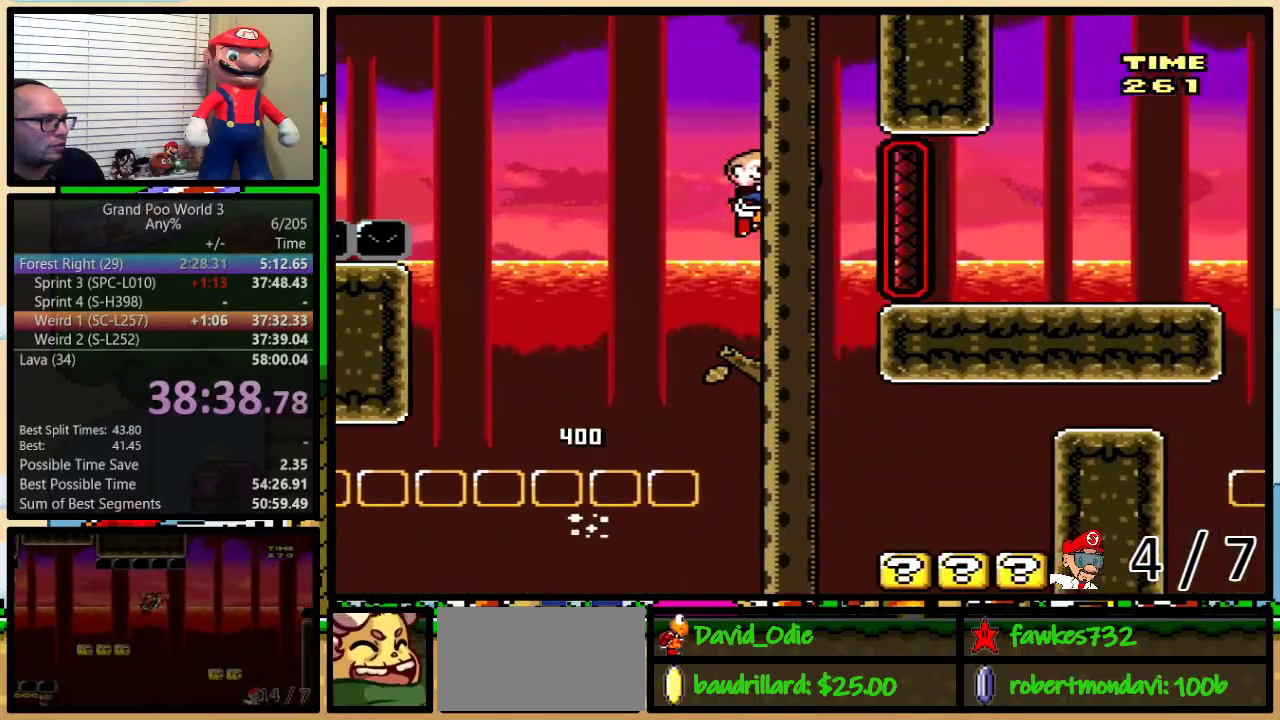
{"buttons": ["Y", "DPAD_LEFT"], "events": [[83, "DPAD_UP", "up"], [117, "A", "down"], [150, "B", "up"], [183, "DPAD_LEFT", "down"], [183, "DPAD_RIGHT", "up"], [217, "A", "up"]]}
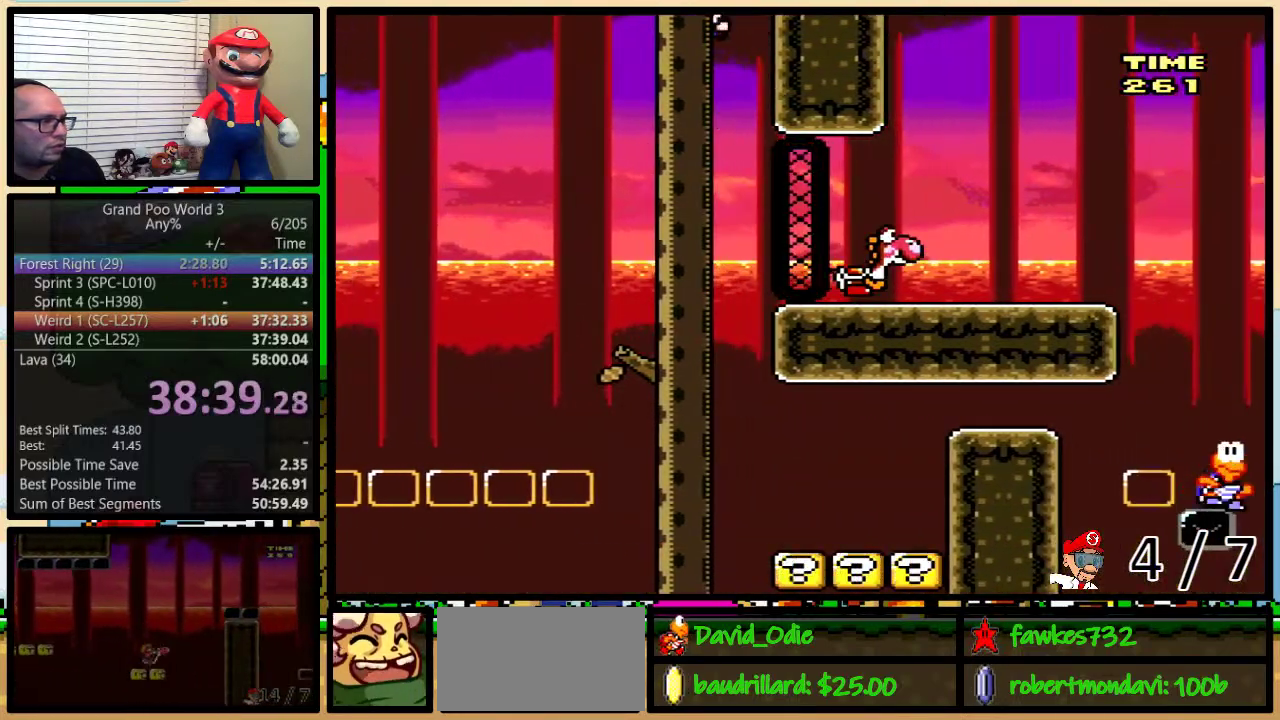
{"buttons": ["B", "Y", "DPAD_UP", "DPAD_RIGHT"], "events": [[83, "DPAD_LEFT", "up"], [83, "DPAD_RIGHT", "down"], [150, "DPAD_UP", "down"], [300, "DPAD_UP", "up"], [333, "DPAD_RIGHT", "up"], [367, "B", "down"], [417, "DPAD_RIGHT", "down"], [483, "DPAD_UP", "down"]]}
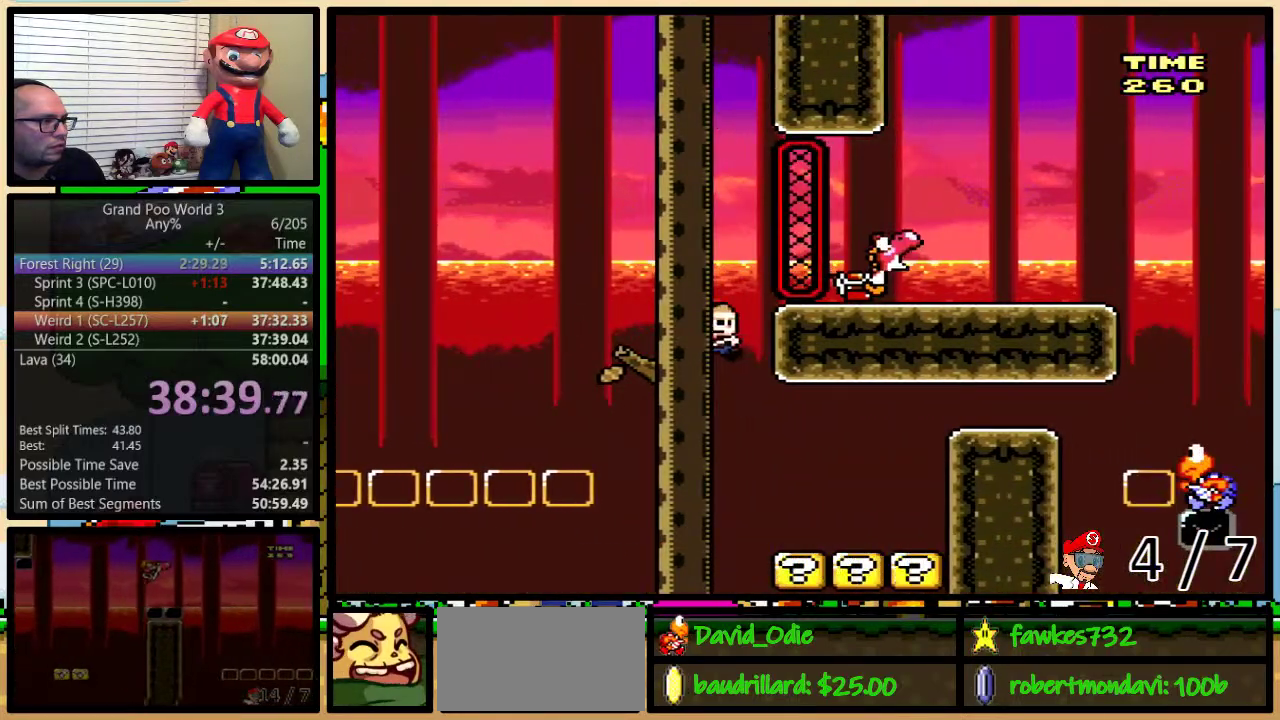
{"buttons": ["A", "Y", "DPAD_UP", "DPAD_RIGHT"], "events": [[200, "B", "up"], [350, "A", "down"]]}
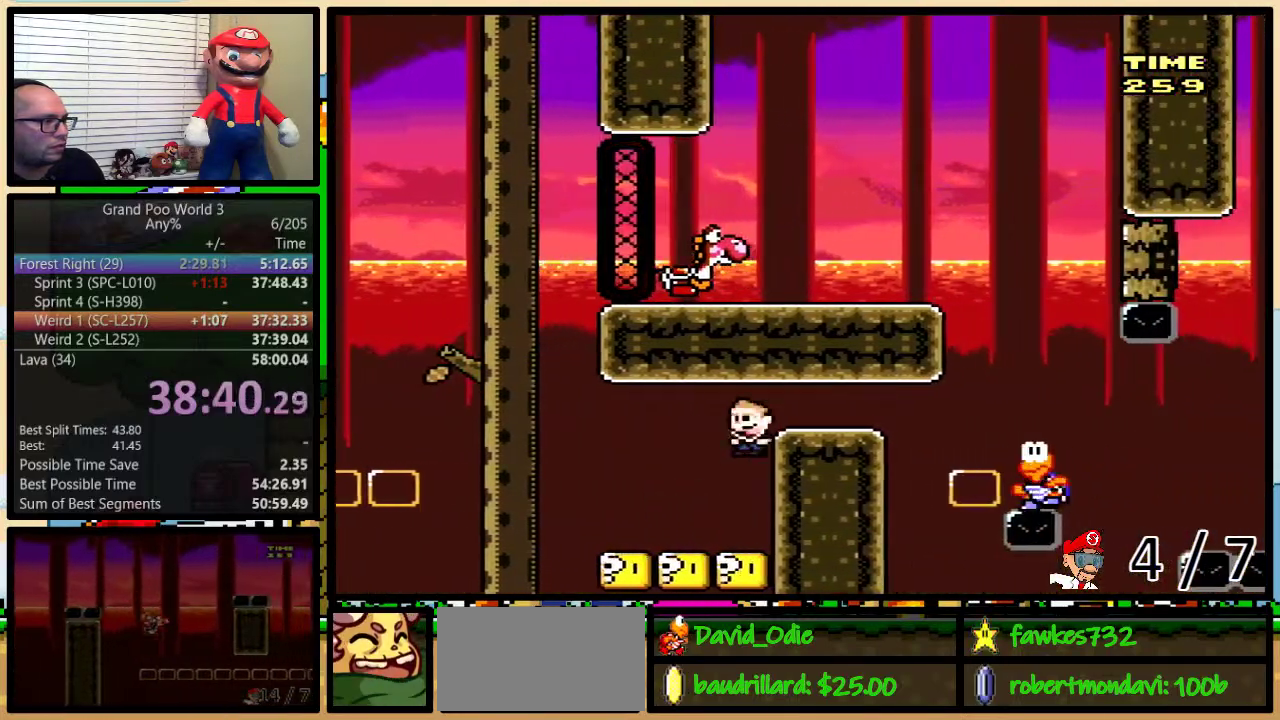
{"buttons": ["A", "Y", "DPAD_UP", "DPAD_RIGHT"], "events": []}
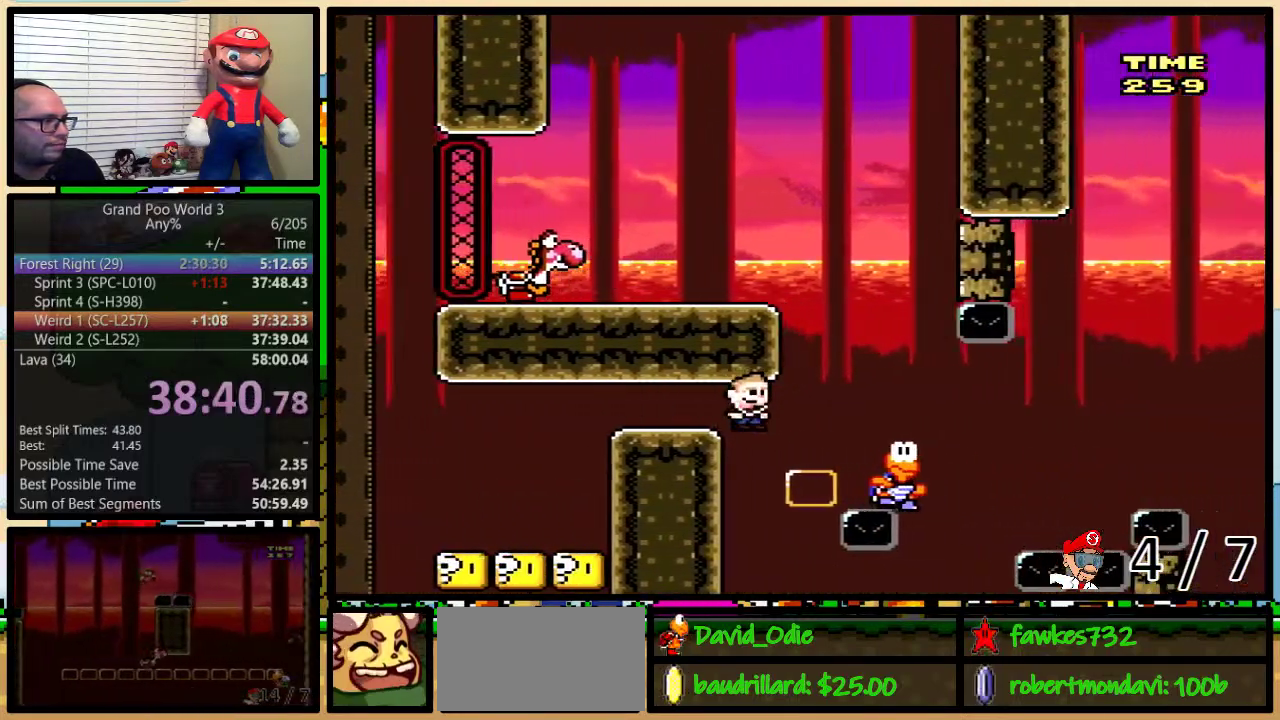
{"buttons": ["A", "Y", "DPAD_LEFT"], "events": [[183, "DPAD_LEFT", "down"], [183, "DPAD_RIGHT", "up"], [183, "DPAD_UP", "up"]]}
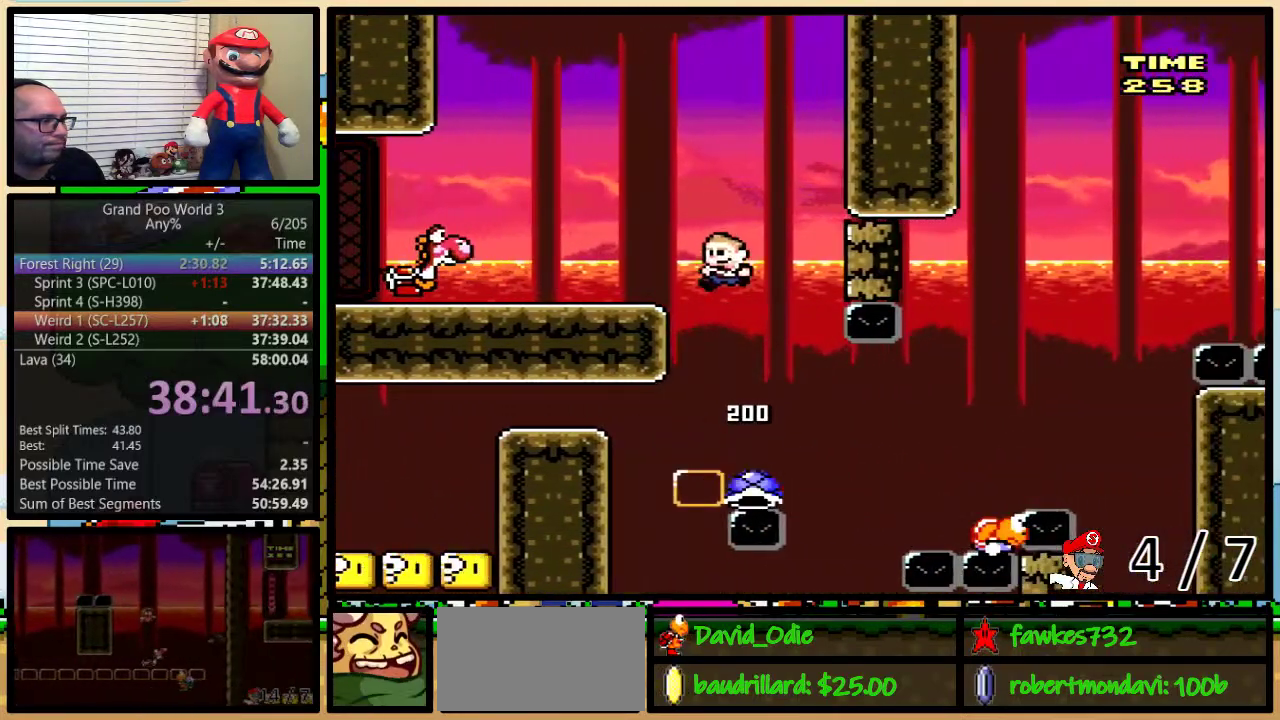
{"buttons": ["Y", "DPAD_LEFT"], "events": [[17, "A", "up"]]}
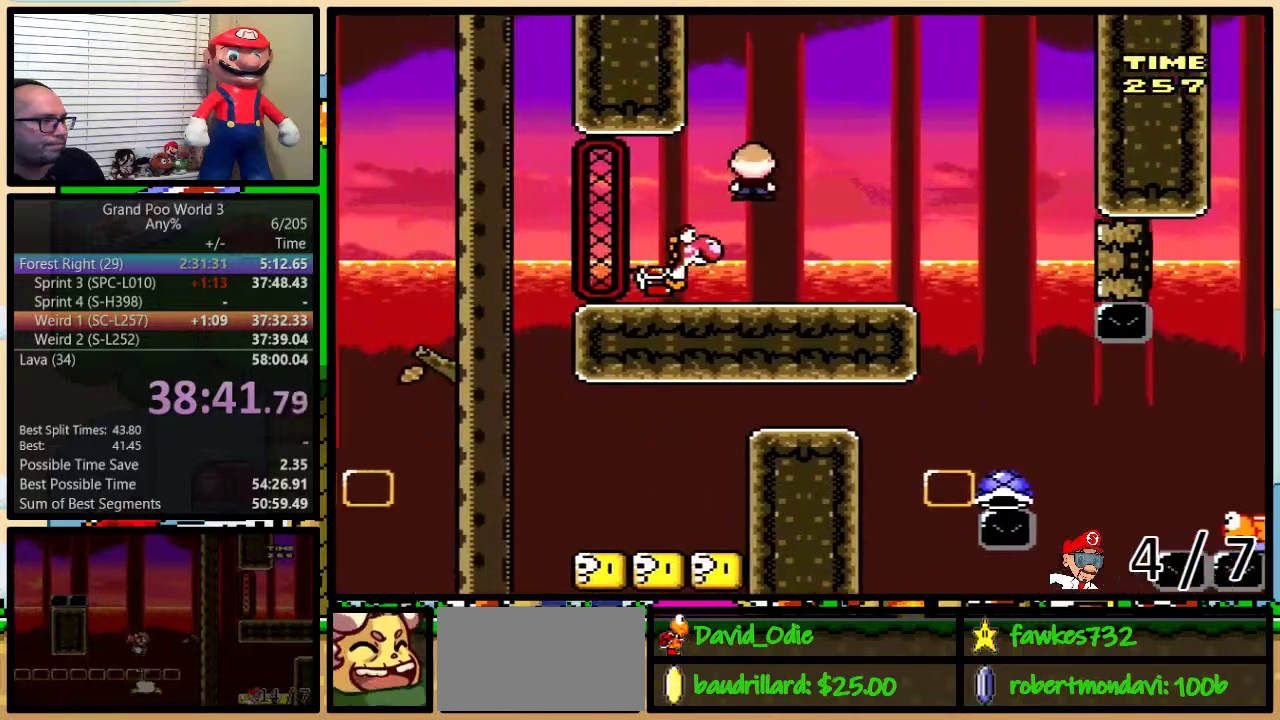
{"buttons": ["Y", "DPAD_UP", "DPAD_RIGHT"], "events": [[83, "DPAD_LEFT", "up"], [83, "DPAD_RIGHT", "down"], [233, "B", "down"], [250, "DPAD_UP", "down"], [450, "B", "up"]]}
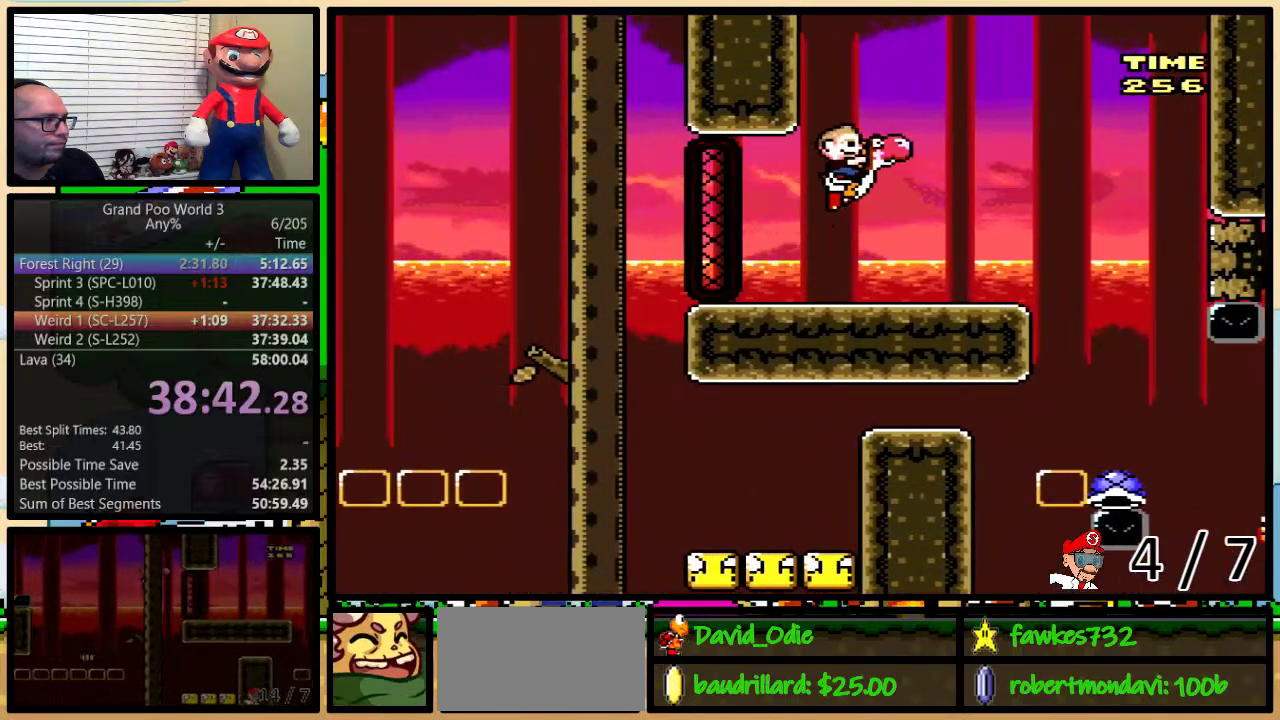
{"buttons": ["Y", "DPAD_LEFT"], "events": [[50, "DPAD_UP", "up"], [100, "B", "down"], [317, "B", "up"], [367, "DPAD_UP", "down"], [450, "DPAD_UP", "up"], [500, "DPAD_LEFT", "down"], [500, "DPAD_RIGHT", "up"]]}
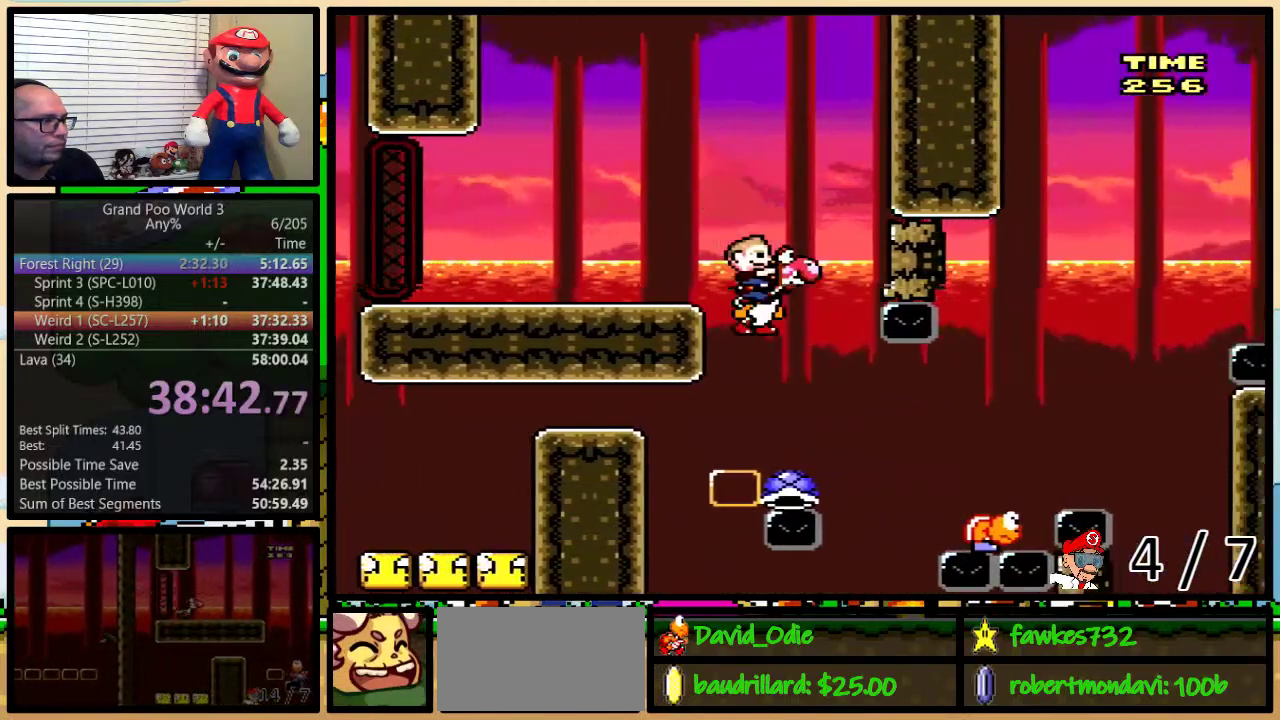
{"buttons": ["Y", "DPAD_UP", "DPAD_RIGHT"], "events": [[133, "DPAD_LEFT", "up"], [133, "DPAD_RIGHT", "down"], [483, "DPAD_UP", "down"]]}
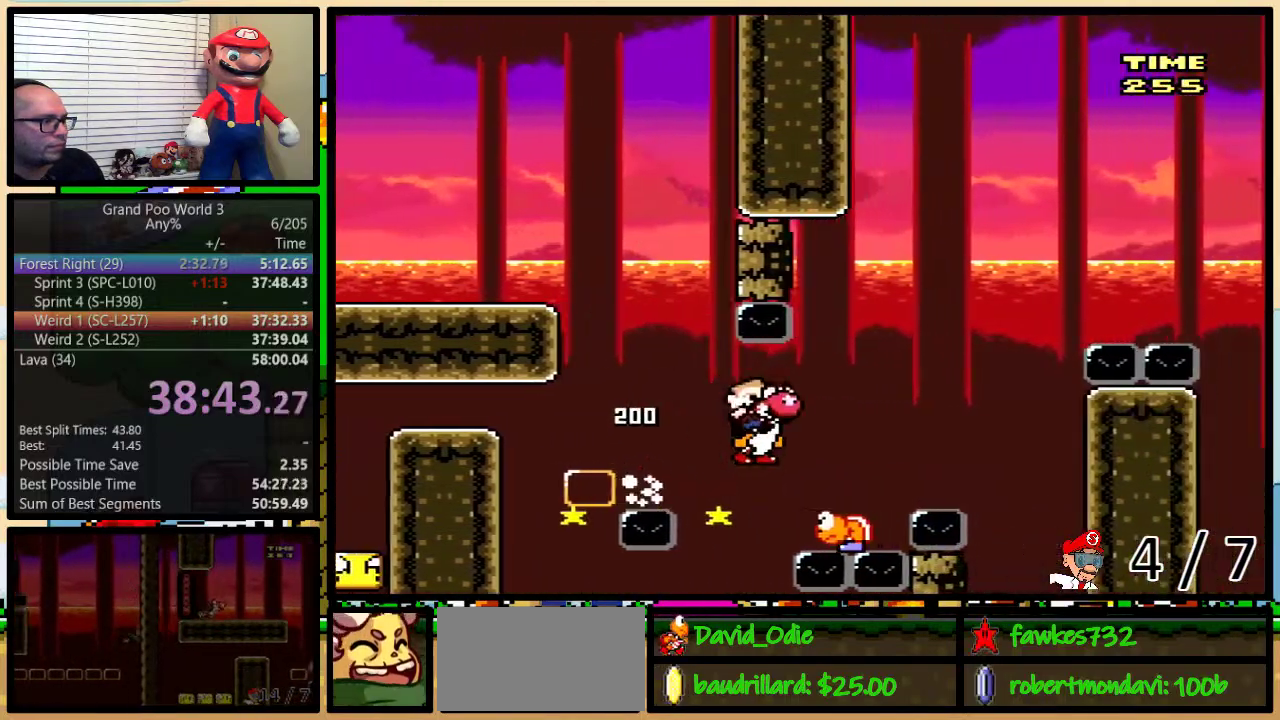
{"buttons": ["B", "Y", "DPAD_UP", "DPAD_RIGHT"], "events": [[83, "B", "down"]]}
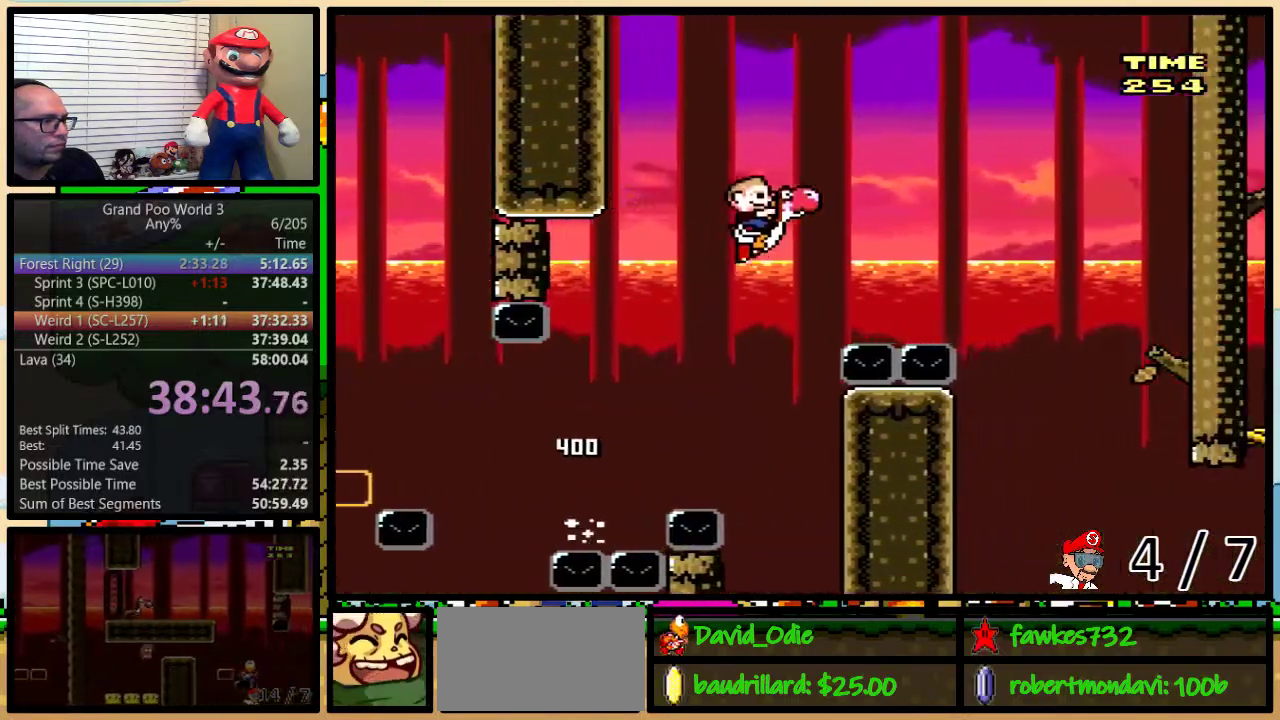
{"buttons": ["B", "Y", "DPAD_UP", "DPAD_RIGHT"], "events": [[83, "DPAD_UP", "up"], [150, "B", "up"], [333, "DPAD_UP", "down"], [367, "B", "down"]]}
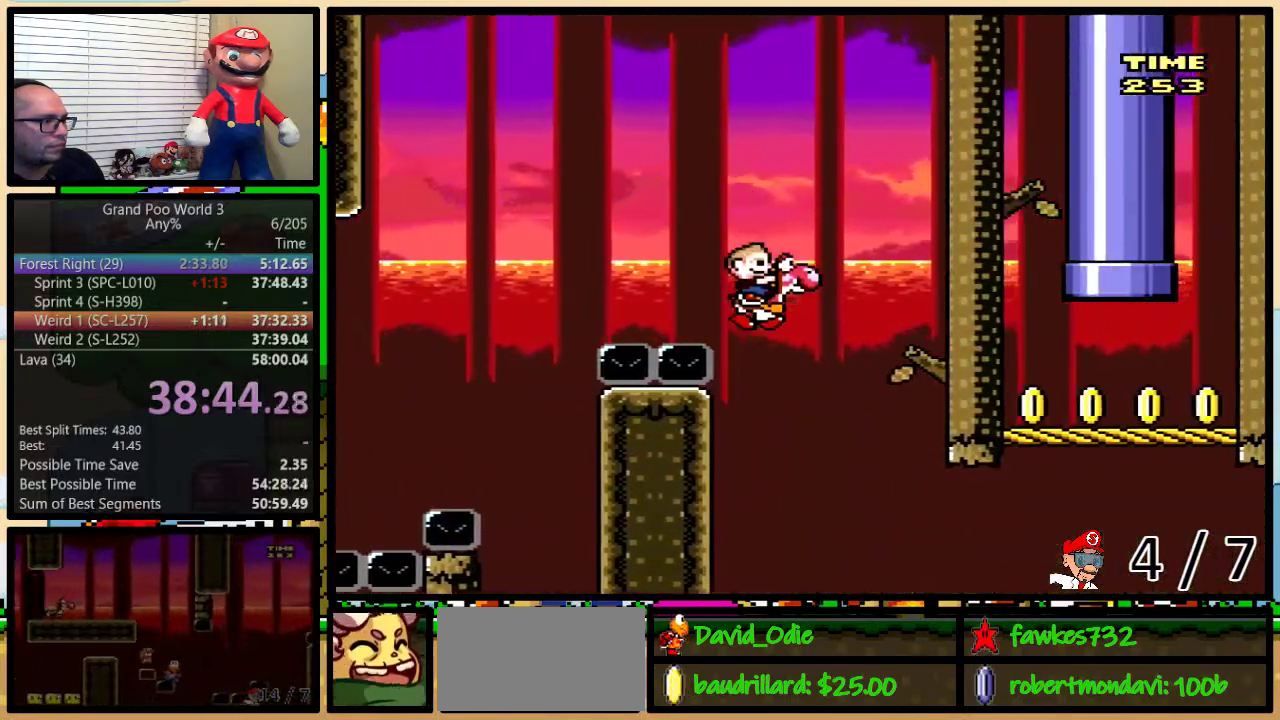
{"buttons": ["A", "B", "Y", "DPAD_UP", "DPAD_RIGHT"], "events": [[450, "A", "down"]]}
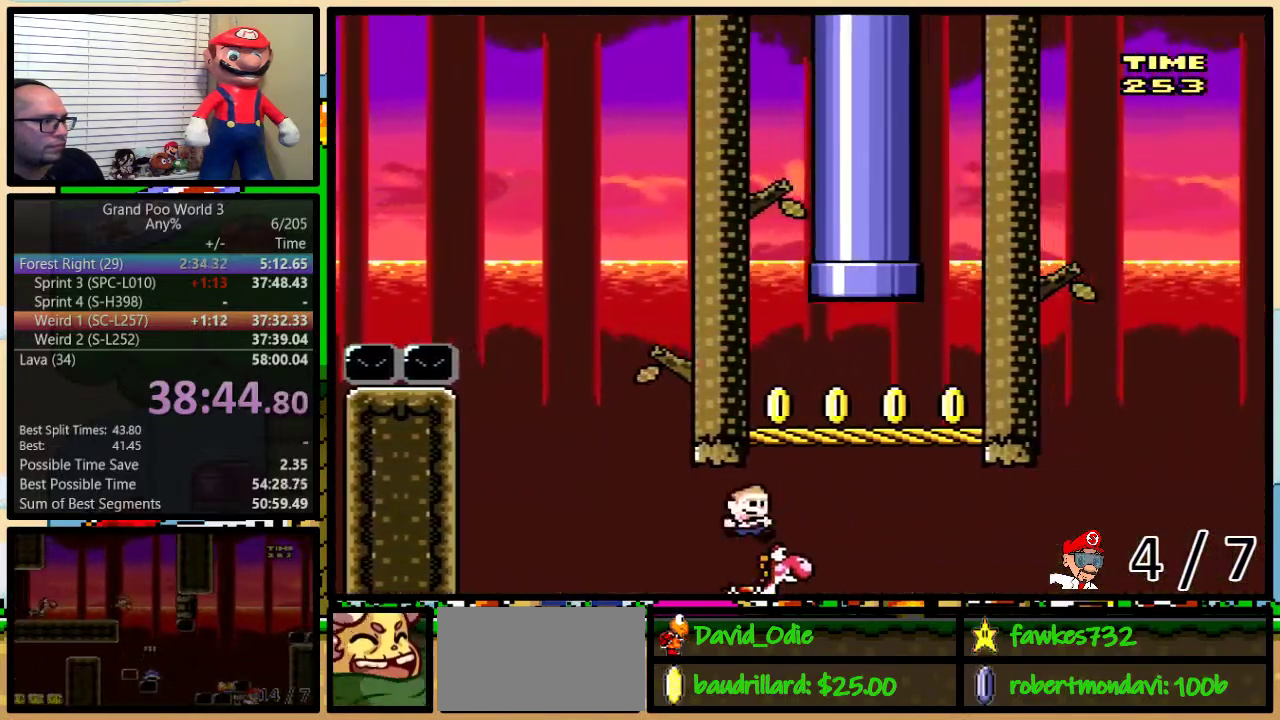
{"buttons": ["A", "B", "Y", "DPAD_UP", "DPAD_RIGHT"], "events": [[183, "DPAD_RIGHT", "up"], [200, "DPAD_LEFT", "down"], [367, "DPAD_LEFT", "up"], [400, "DPAD_RIGHT", "down"]]}
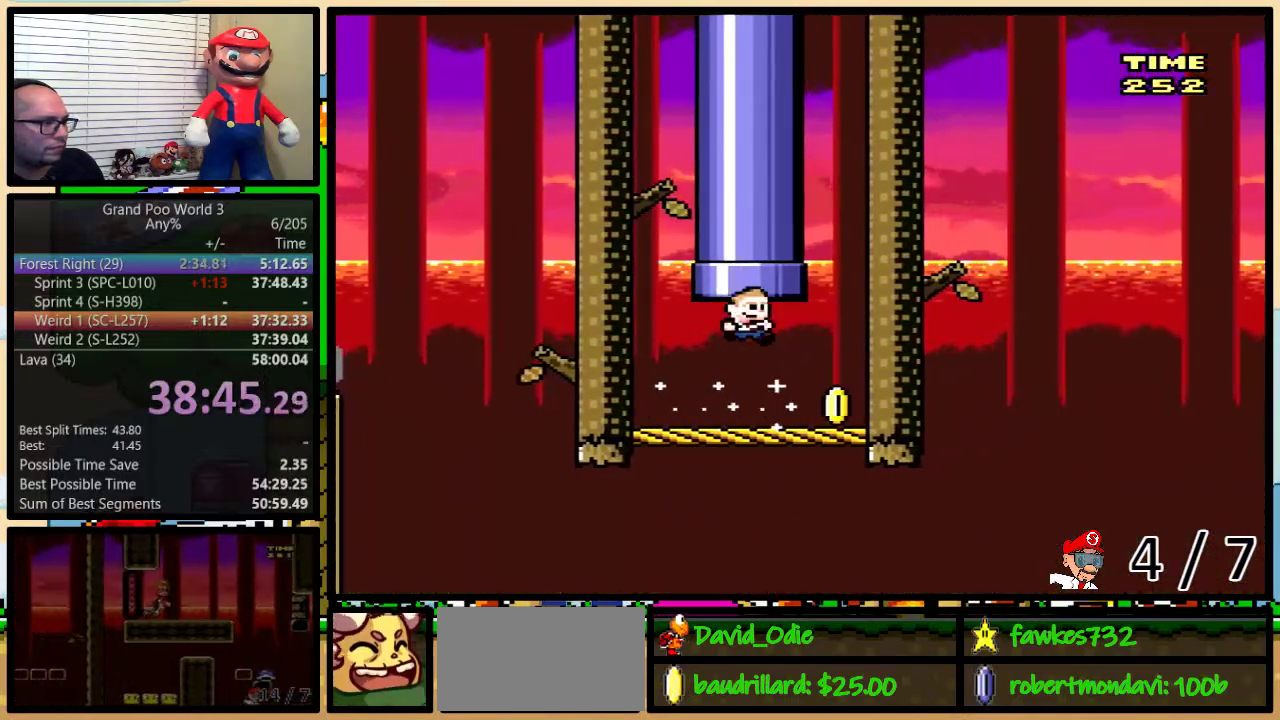
{"buttons": ["B", "Y", "DPAD_UP", "DPAD_LEFT"], "events": [[50, "DPAD_RIGHT", "up"], [117, "B", "up"], [150, "A", "up"], [150, "DPAD_LEFT", "down"], [283, "DPAD_LEFT", "up"], [333, "B", "down"], [417, "DPAD_LEFT", "down"]]}
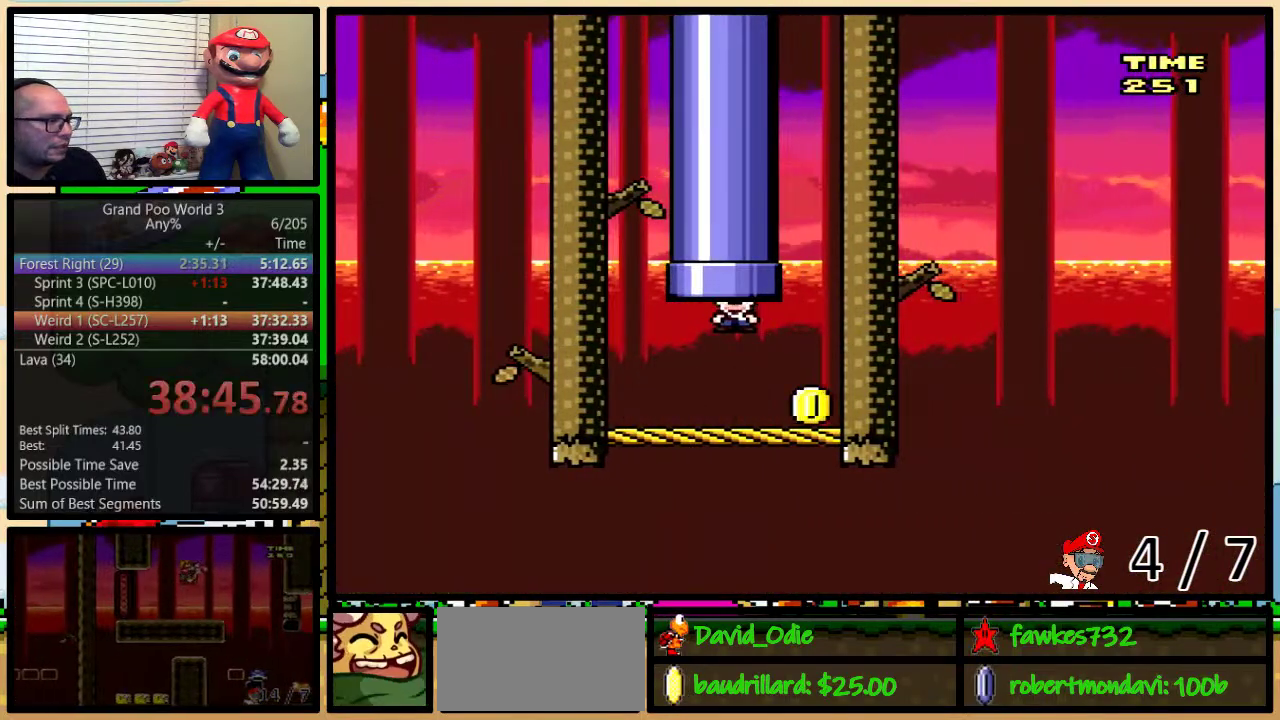
{"buttons": ["Y"], "events": [[33, "DPAD_LEFT", "up"], [267, "B", "up"], [267, "DPAD_UP", "up"]]}
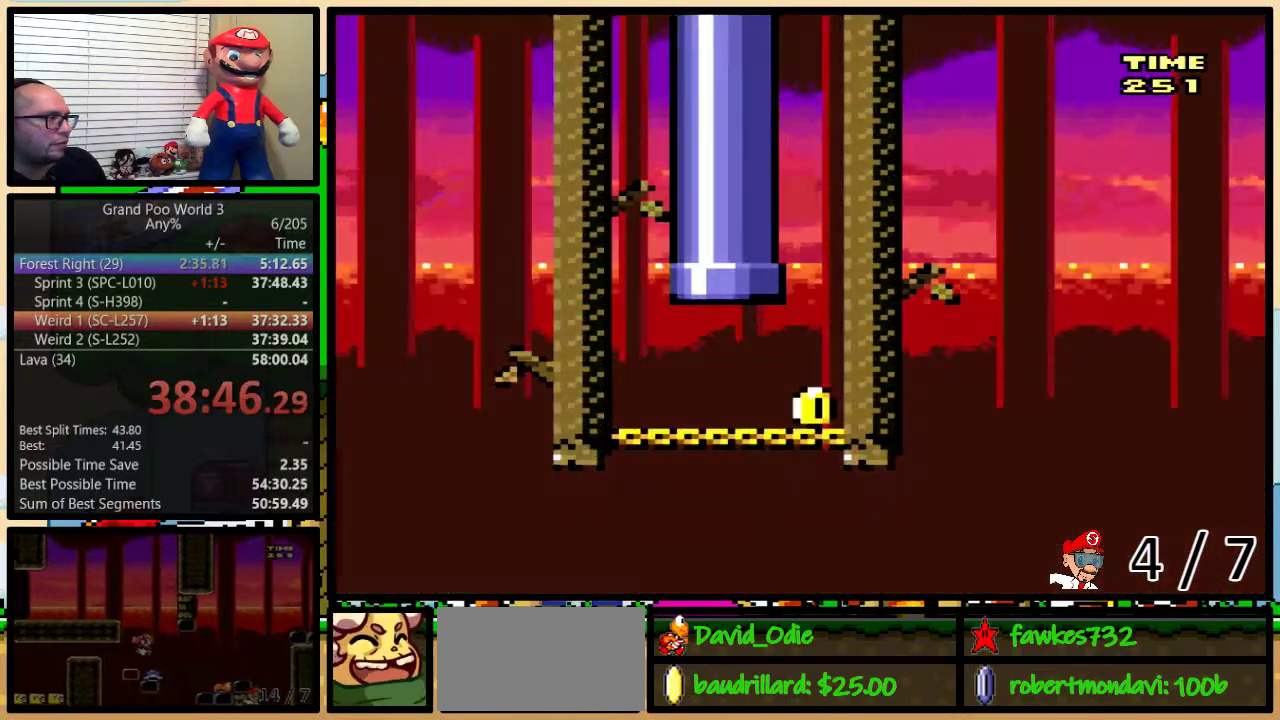
{"buttons": ["Y"], "events": []}
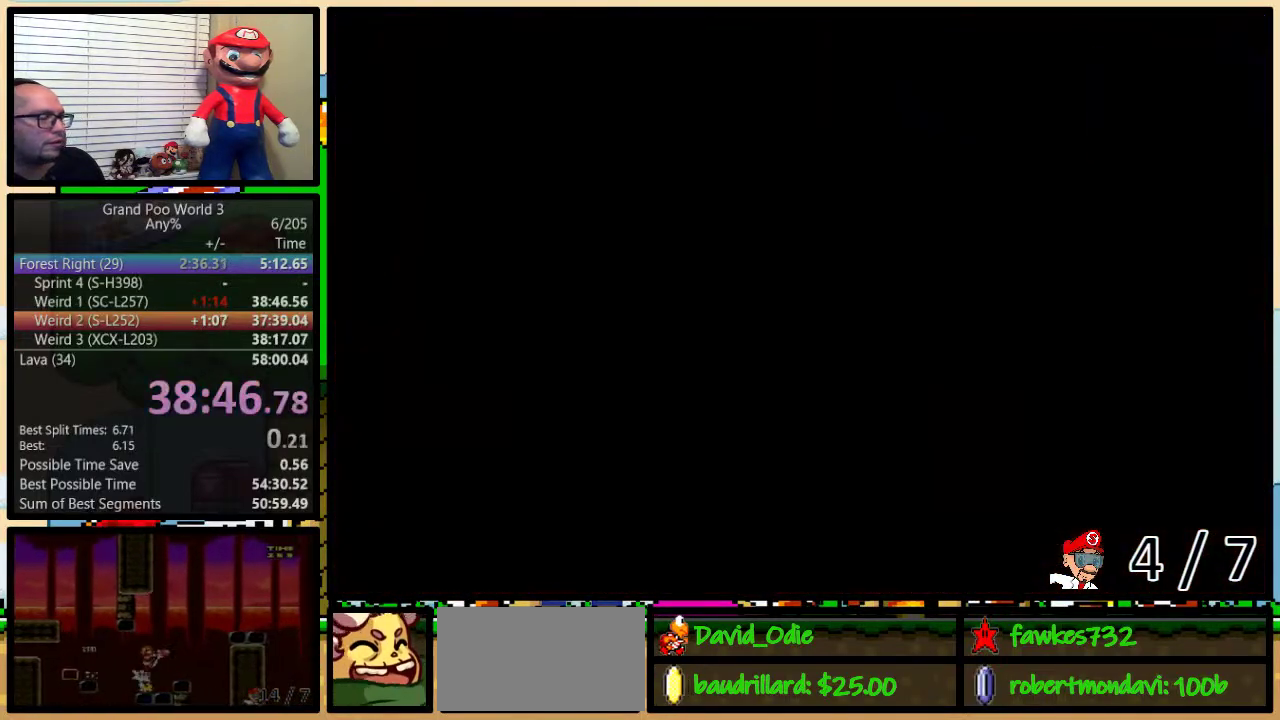
{"buttons": [], "events": [[67, "Y", "up"]]}
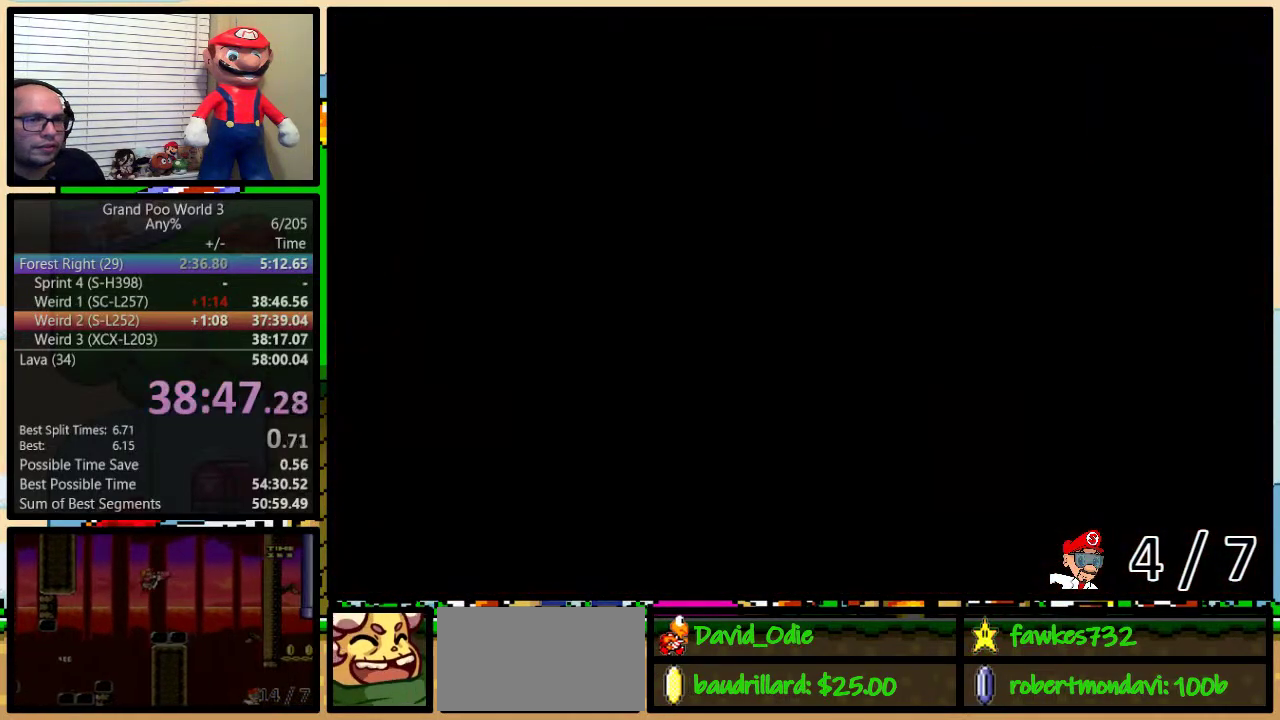
{"buttons": ["Y"], "events": [[200, "Y", "down"]]}
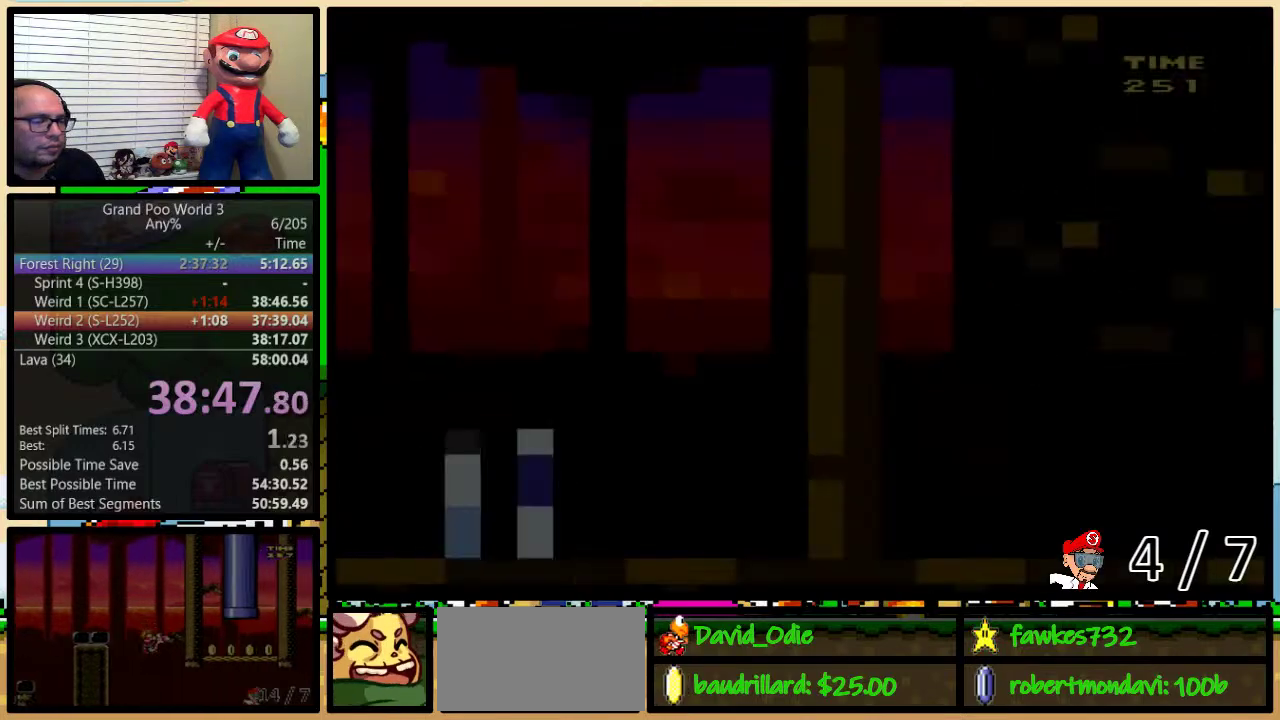
{"buttons": ["Y", "DPAD_RIGHT"], "events": [[50, "DPAD_RIGHT", "down"]]}
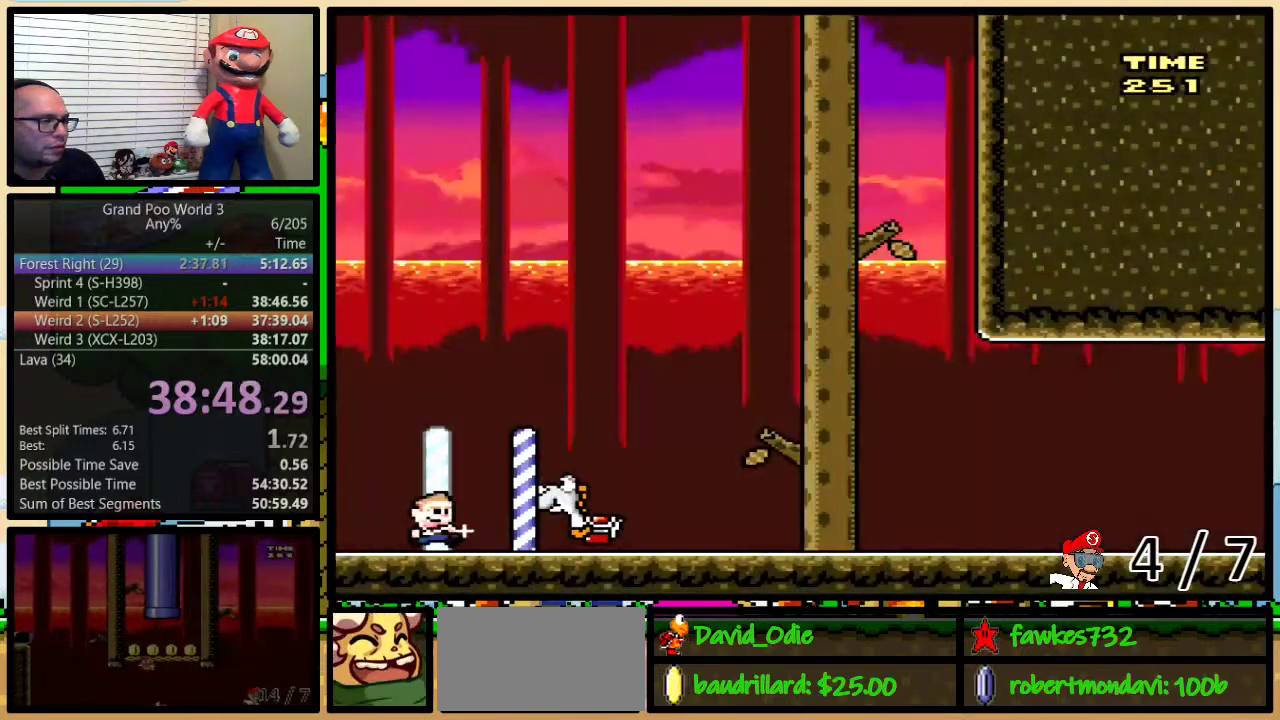
{"buttons": ["Y", "DPAD_RIGHT"], "events": [[117, "DPAD_RIGHT", "up"], [383, "DPAD_RIGHT", "down"]]}
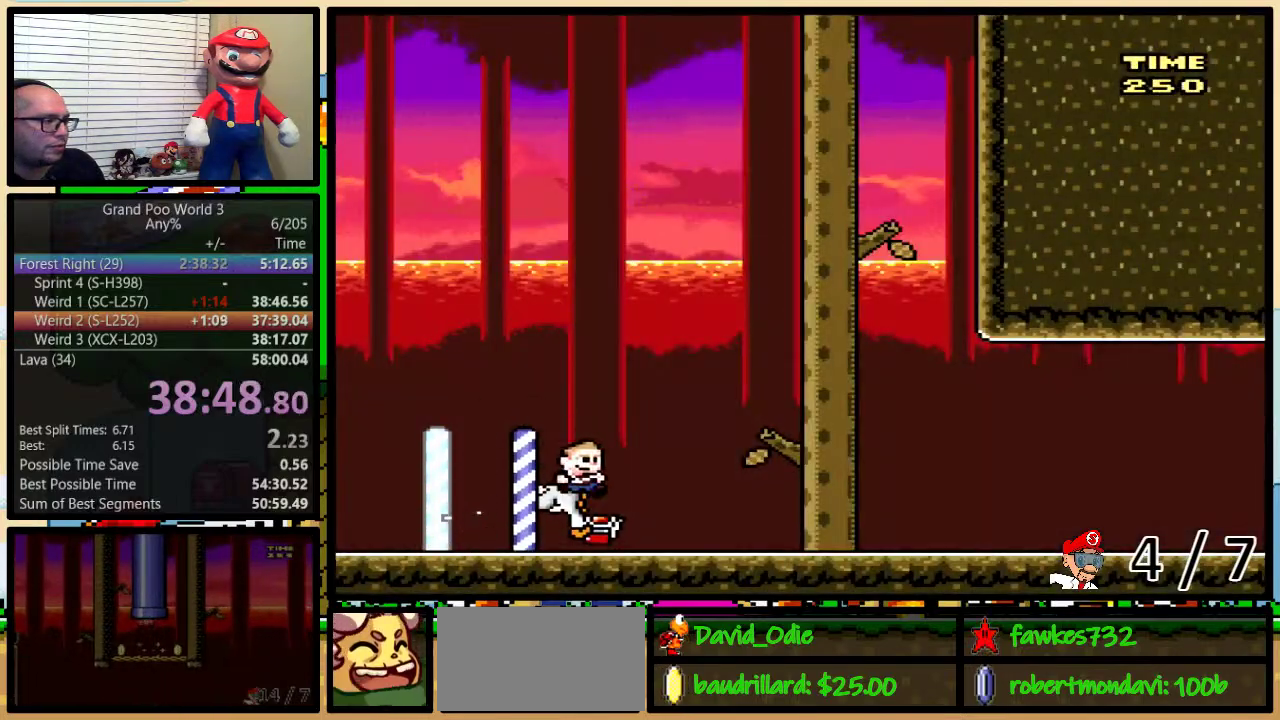
{"buttons": ["Y", "DPAD_RIGHT"], "events": []}
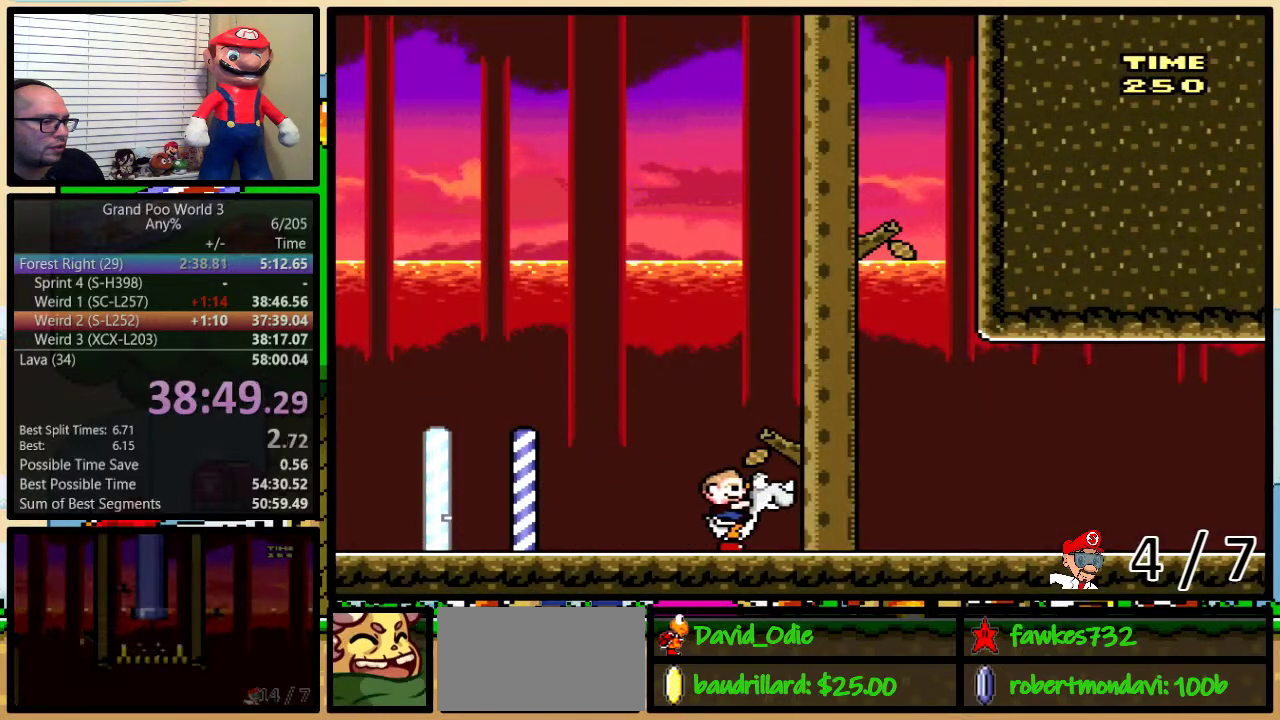
{"buttons": ["Y", "DPAD_RIGHT"], "events": []}